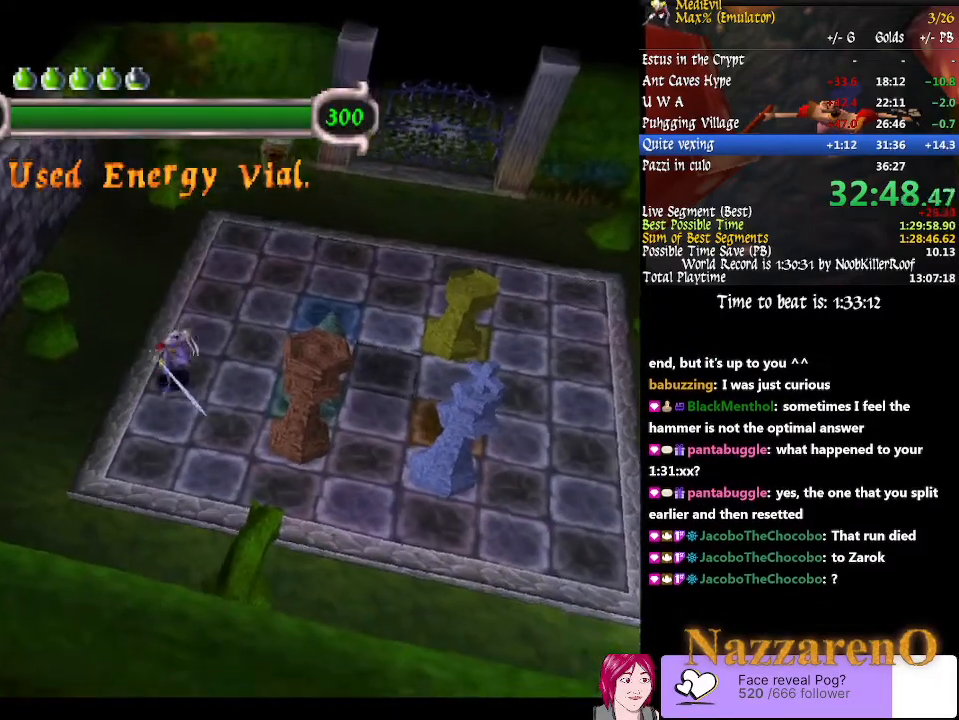
Gameplay with a controller (PlayStation layout); each line is a JSON object with the inputs held at the frame after it (dt_ms = milliseconds from this image to that frame). "events" lists button and stick changes between this image and that frame as [ms after this image, input, new state], when the widget could be followed in between. Not read: L3 R2 R3 START.
{"dt_ms": 500, "buttons": ["CROSS"], "left_stick": "down", "right_stick": "center", "events": [[500, "CROSS", "down"]]}
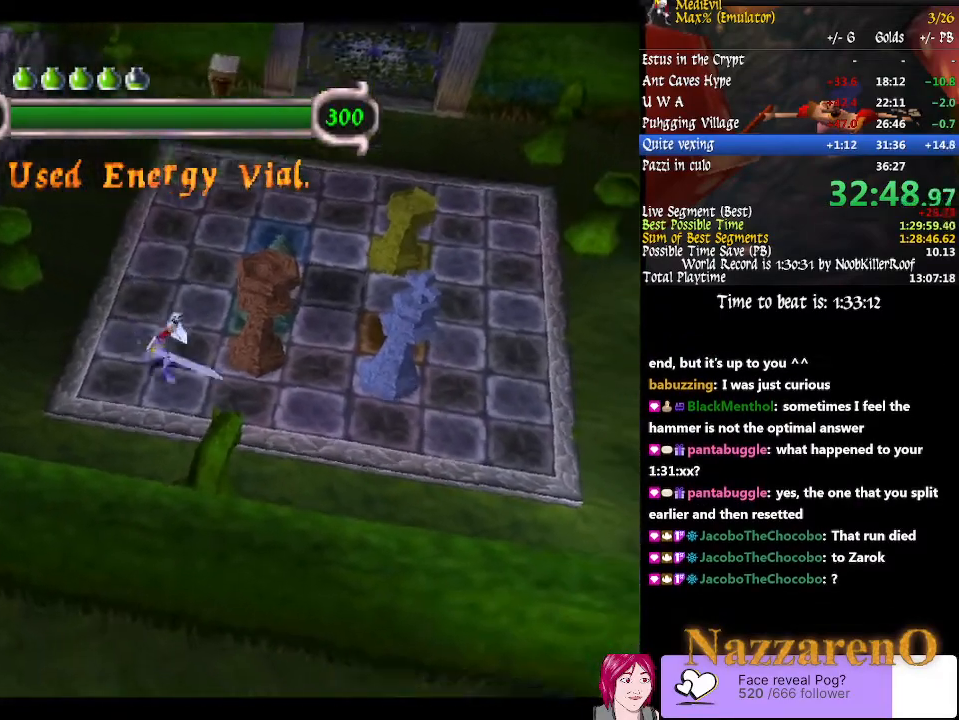
{"dt_ms": 500, "buttons": [], "left_stick": "center", "right_stick": "center", "events": [[133, "CROSS", "up"], [133, "left_stick", "center"]]}
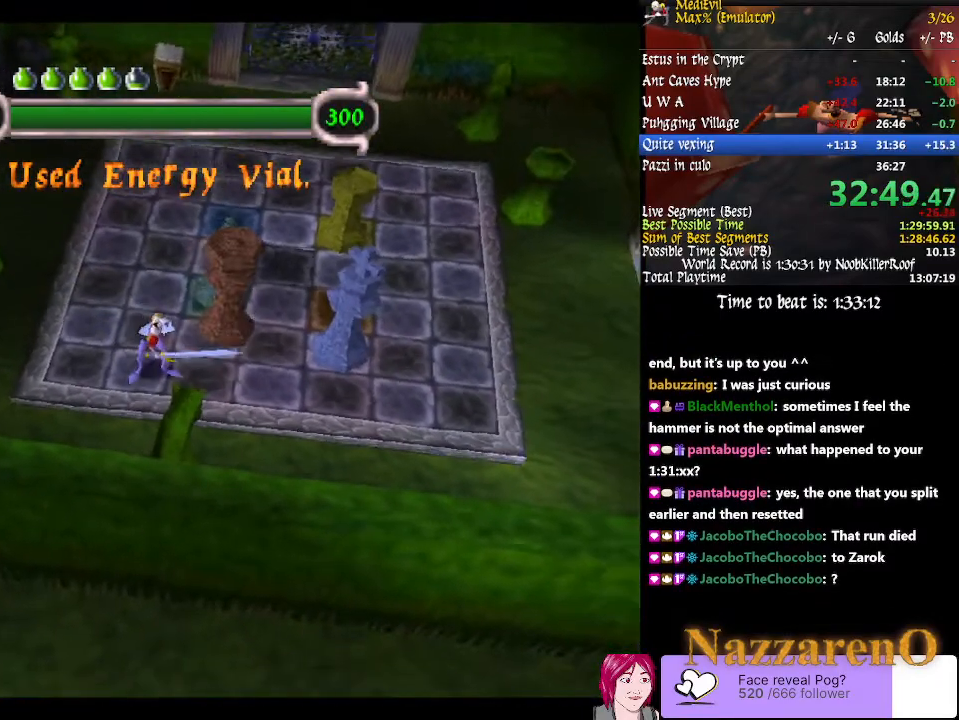
{"dt_ms": 500, "buttons": ["SQUARE"], "left_stick": "up", "right_stick": "center", "events": [[333, "SQUARE", "down"], [400, "left_stick", "up"]]}
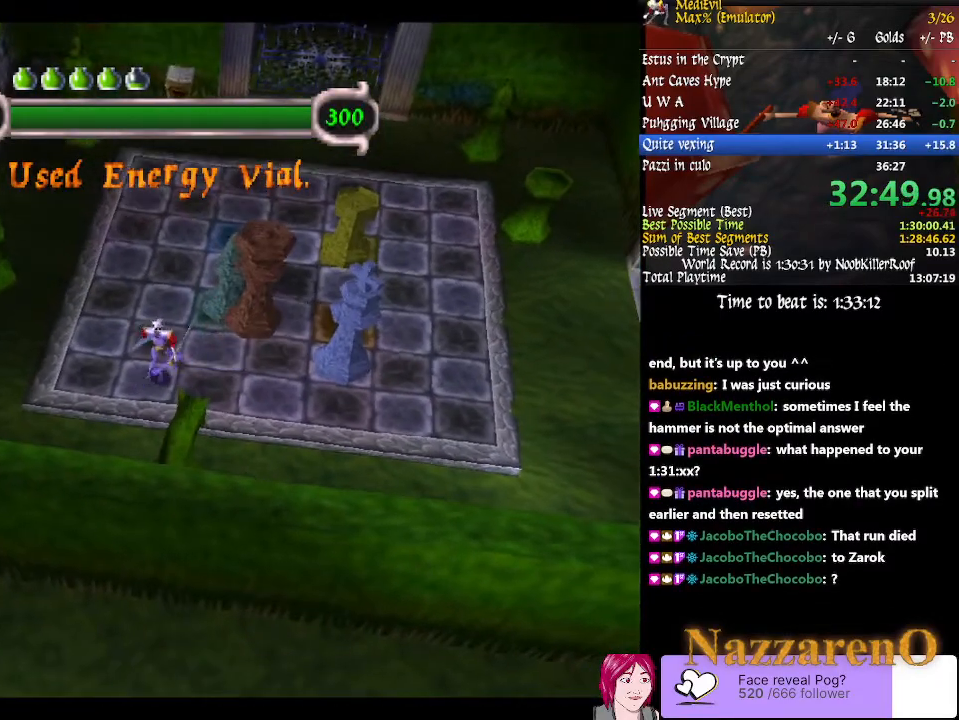
{"dt_ms": 500, "buttons": ["SQUARE"], "left_stick": "center", "right_stick": "center", "events": [[300, "left_stick", "center"]]}
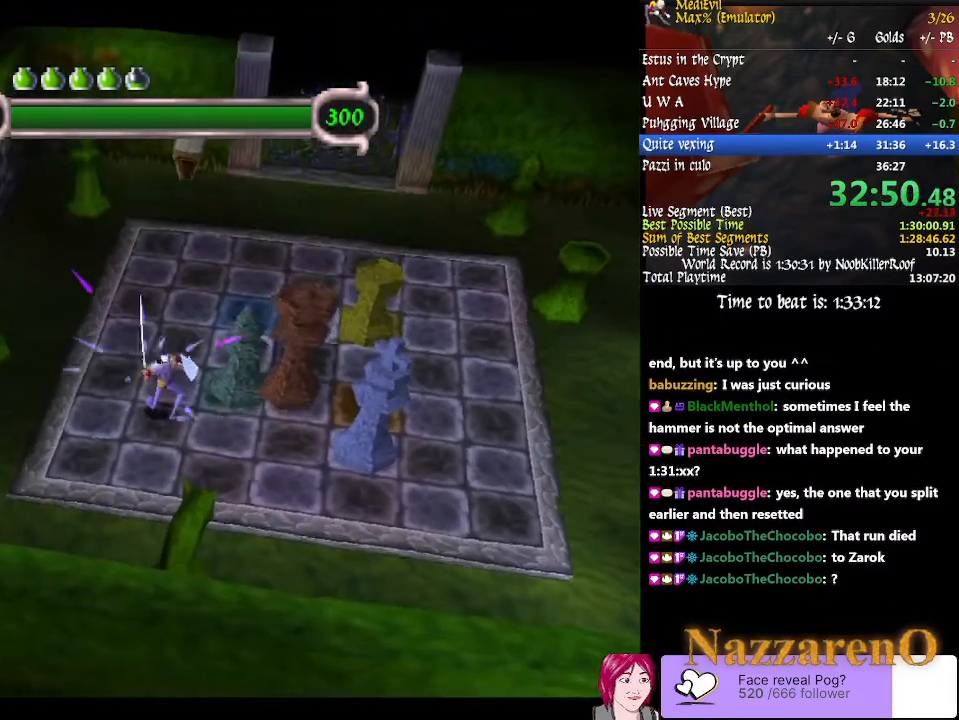
{"dt_ms": 1000, "buttons": [], "left_stick": "down", "right_stick": "center", "events": [[33, "L2", "down"], [100, "L2", "up"], [200, "left_stick", "up-right"], [400, "SQUARE", "up"], [400, "left_stick", "right"], [500, "left_stick", "center"], [667, "CIRCLE", "down"], [733, "left_stick", "down"], [933, "CIRCLE", "up"]]}
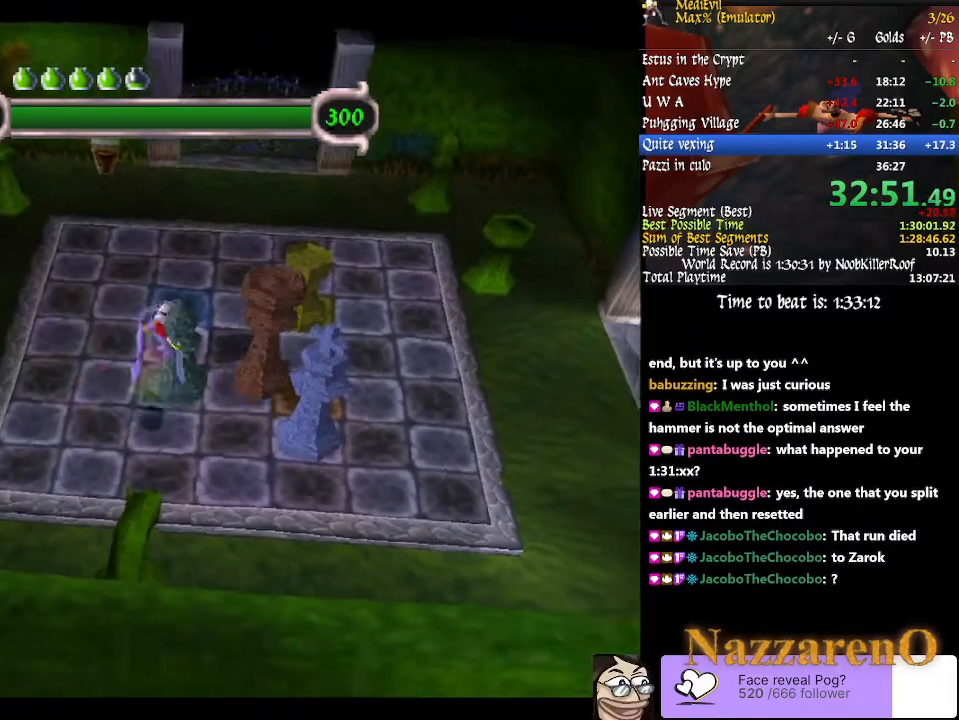
{"dt_ms": 500, "buttons": [], "left_stick": "down-right", "right_stick": "center", "events": [[267, "left_stick", "down-right"]]}
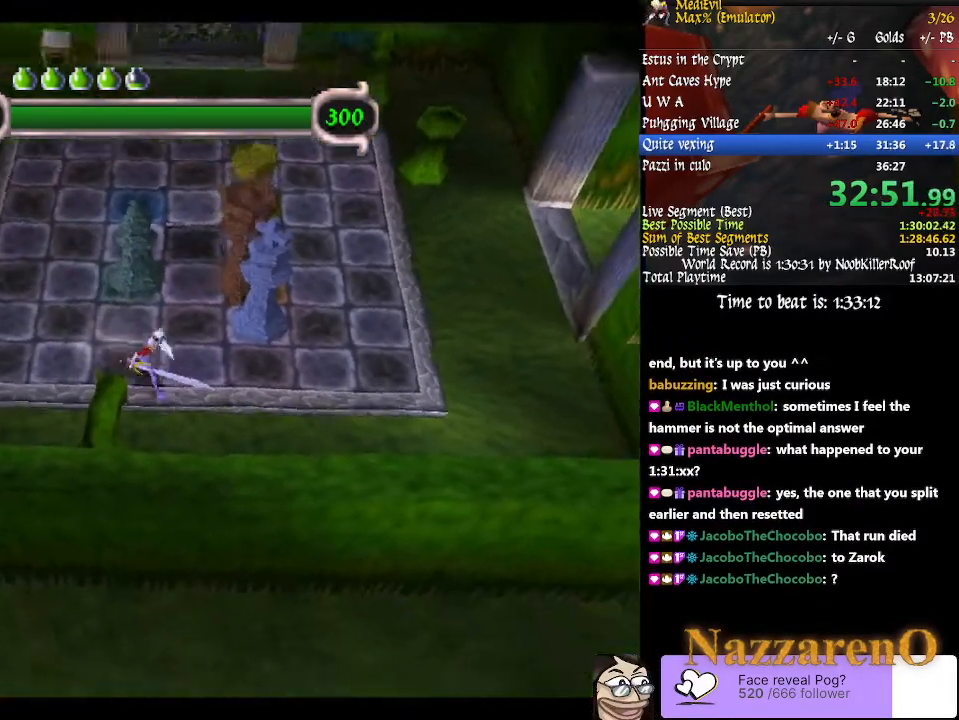
{"dt_ms": 500, "buttons": [], "left_stick": "right", "right_stick": "center", "events": [[167, "left_stick", "right"]]}
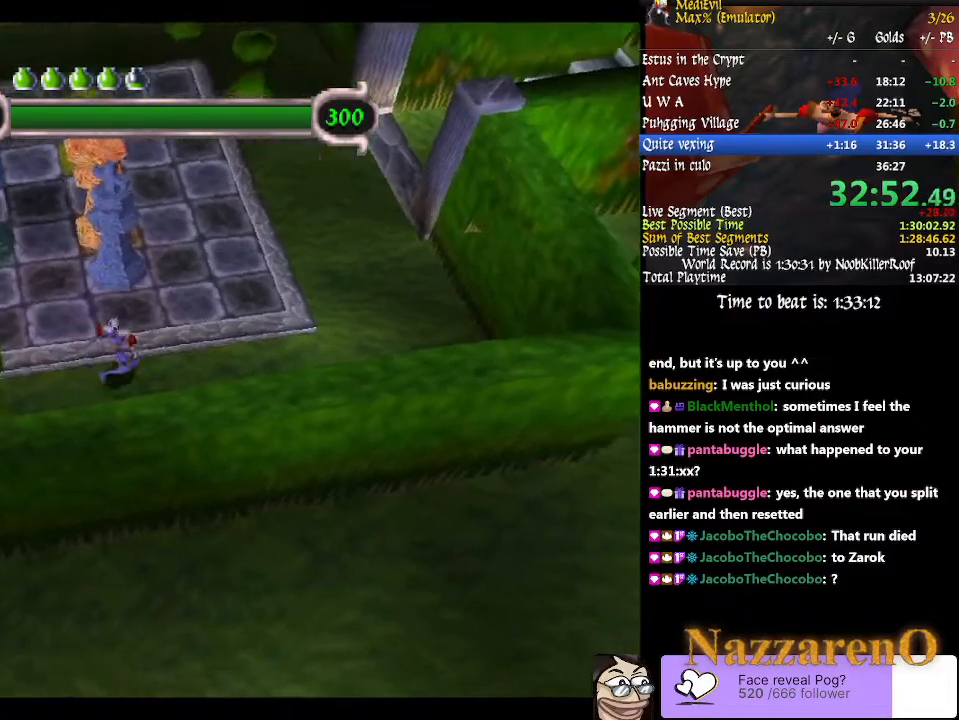
{"dt_ms": 500, "buttons": [], "left_stick": "up", "right_stick": "center", "events": [[133, "left_stick", "up-right"], [300, "SQUARE", "down"], [400, "SQUARE", "up"], [400, "left_stick", "up"]]}
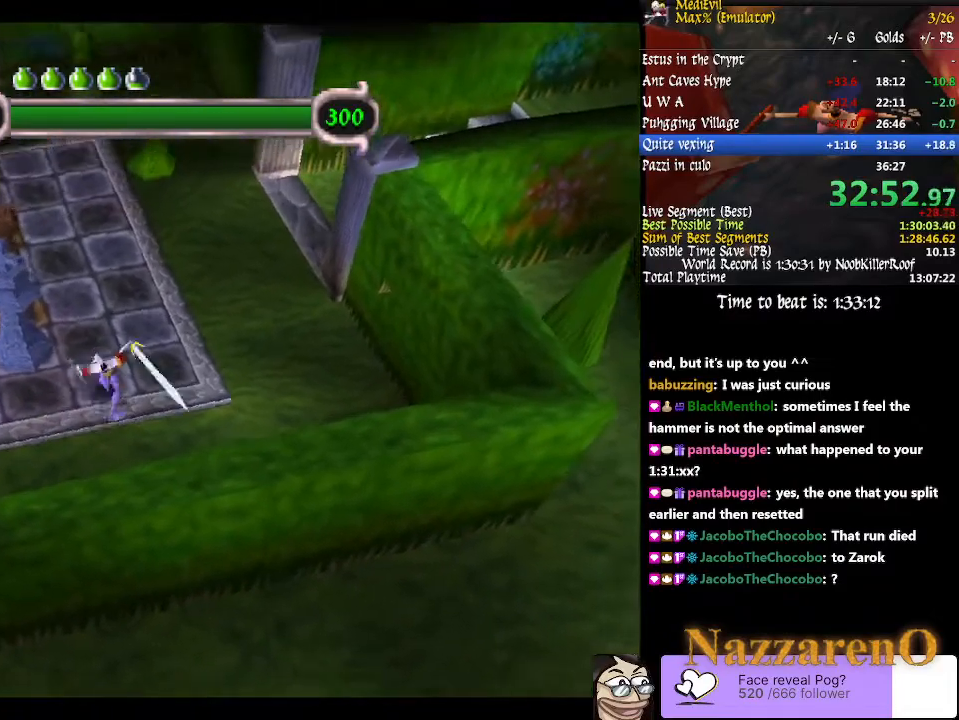
{"dt_ms": 500, "buttons": [], "left_stick": "left", "right_stick": "center", "events": [[67, "left_stick", "center"], [433, "left_stick", "left"]]}
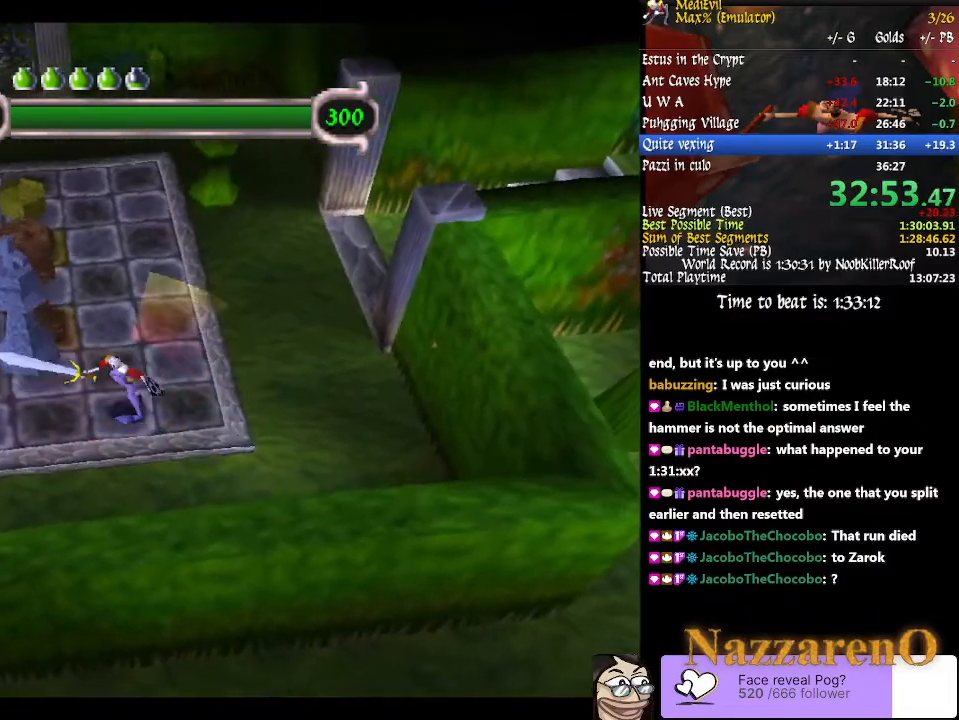
{"dt_ms": 500, "buttons": [], "left_stick": "center", "right_stick": "center", "events": [[233, "left_stick", "center"]]}
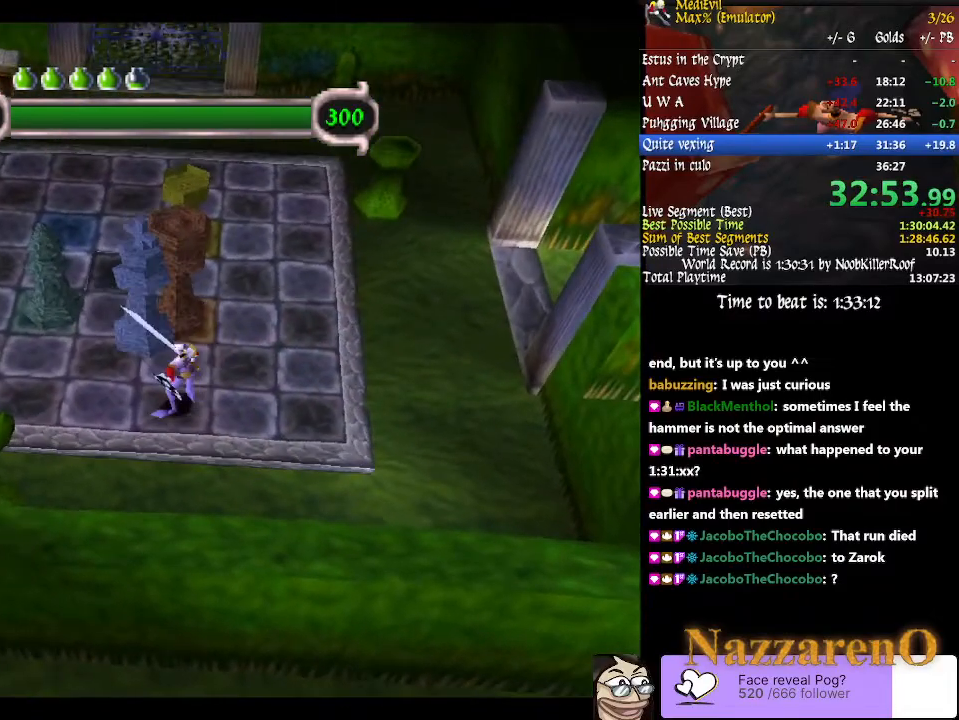
{"dt_ms": 500, "buttons": [], "left_stick": "center", "right_stick": "center", "events": [[200, "left_stick", "up"], [300, "SQUARE", "down"], [500, "SQUARE", "up"], [500, "left_stick", "center"]]}
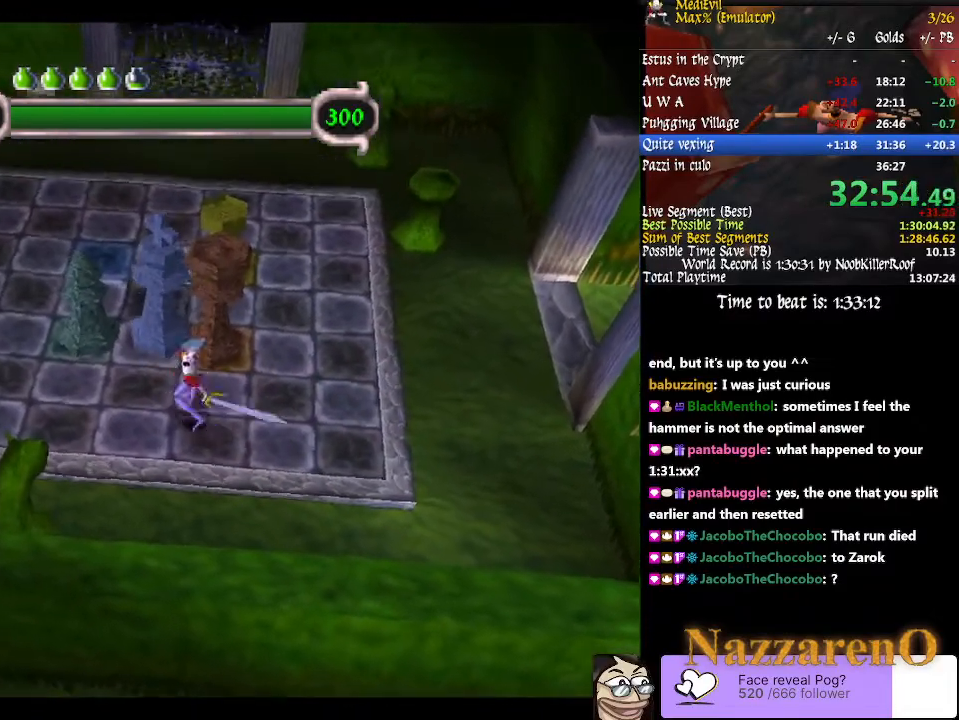
{"dt_ms": 500, "buttons": [], "left_stick": "center", "right_stick": "center", "events": []}
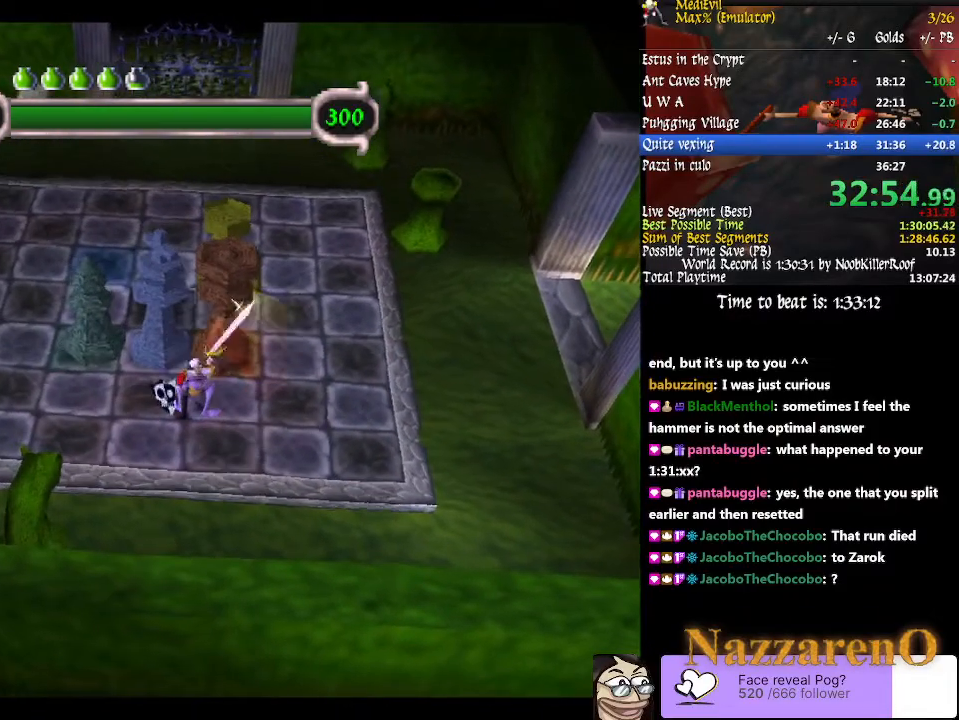
{"dt_ms": 500, "buttons": [], "left_stick": "center", "right_stick": "center", "events": [[300, "SQUARE", "down"], [333, "left_stick", "up-right"], [467, "left_stick", "center"], [500, "SQUARE", "up"]]}
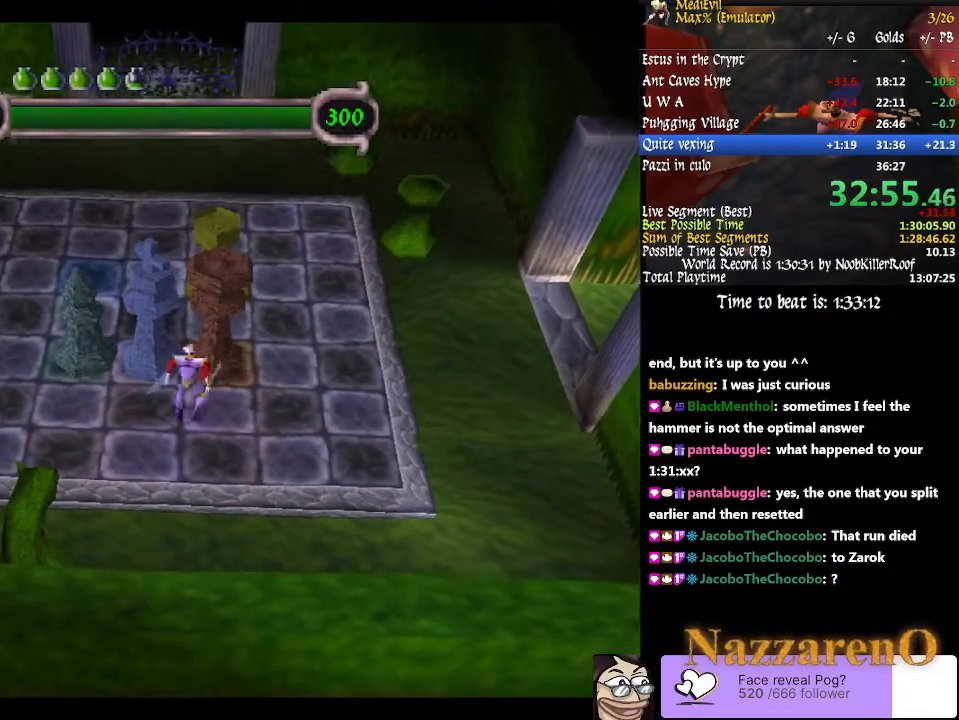
{"dt_ms": 500, "buttons": [], "left_stick": "center", "right_stick": "center", "events": []}
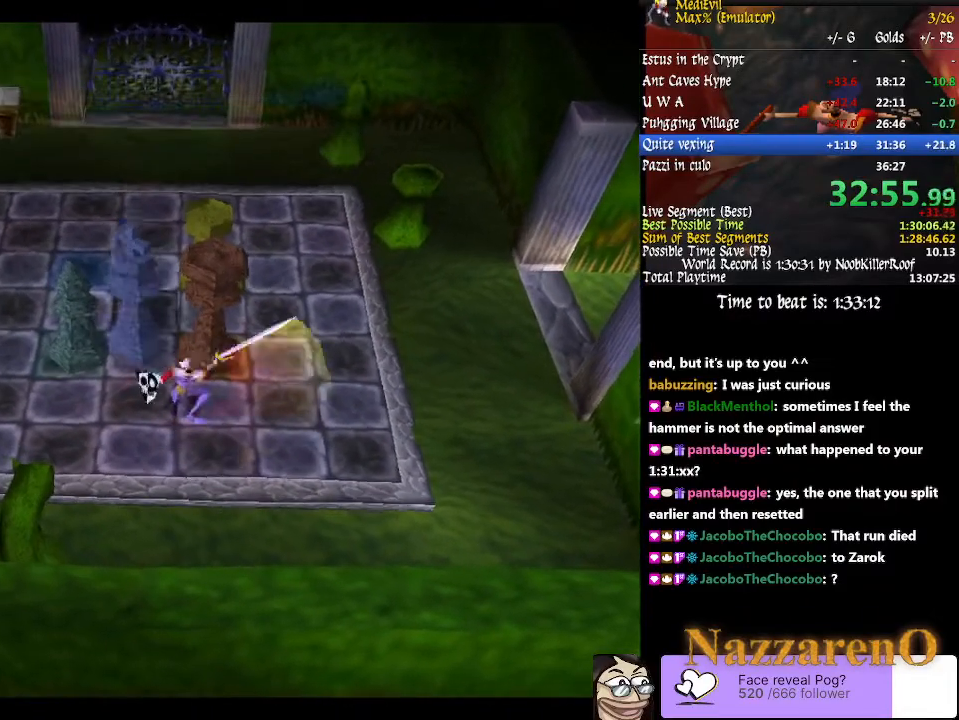
{"dt_ms": 500, "buttons": ["SQUARE"], "left_stick": "left", "right_stick": "center", "events": [[300, "left_stick", "left"], [333, "SQUARE", "down"]]}
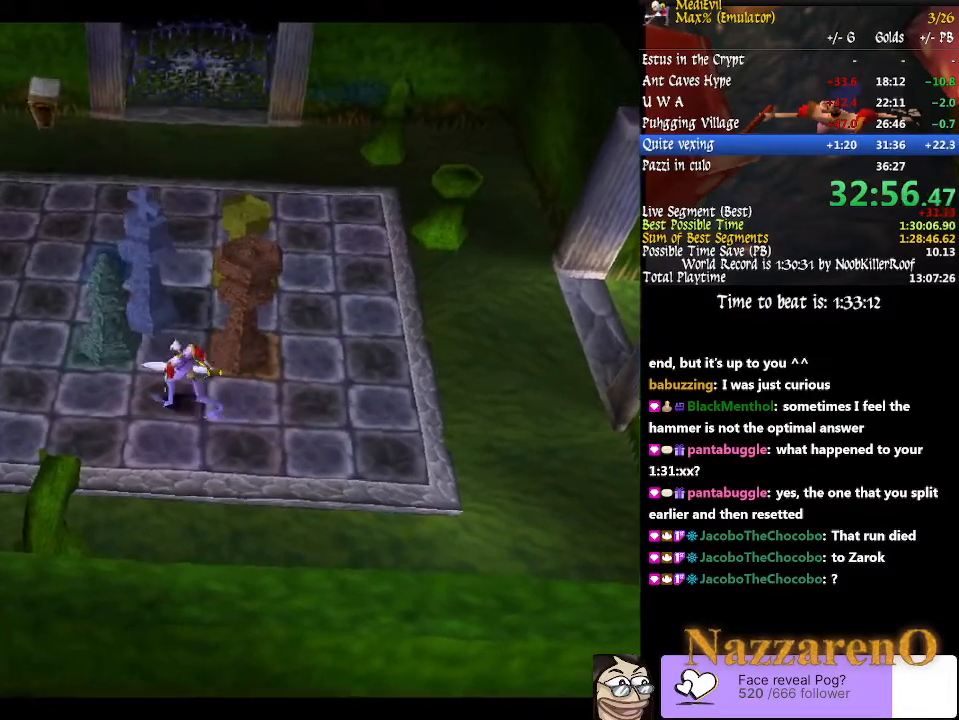
{"dt_ms": 1000, "buttons": [], "left_stick": "center", "right_stick": "center", "events": [[367, "DPAD_UP", "down"], [400, "left_stick", "center"], [533, "DPAD_UP", "up"], [633, "left_stick", "up"], [867, "left_stick", "center"], [1000, "SQUARE", "up"]]}
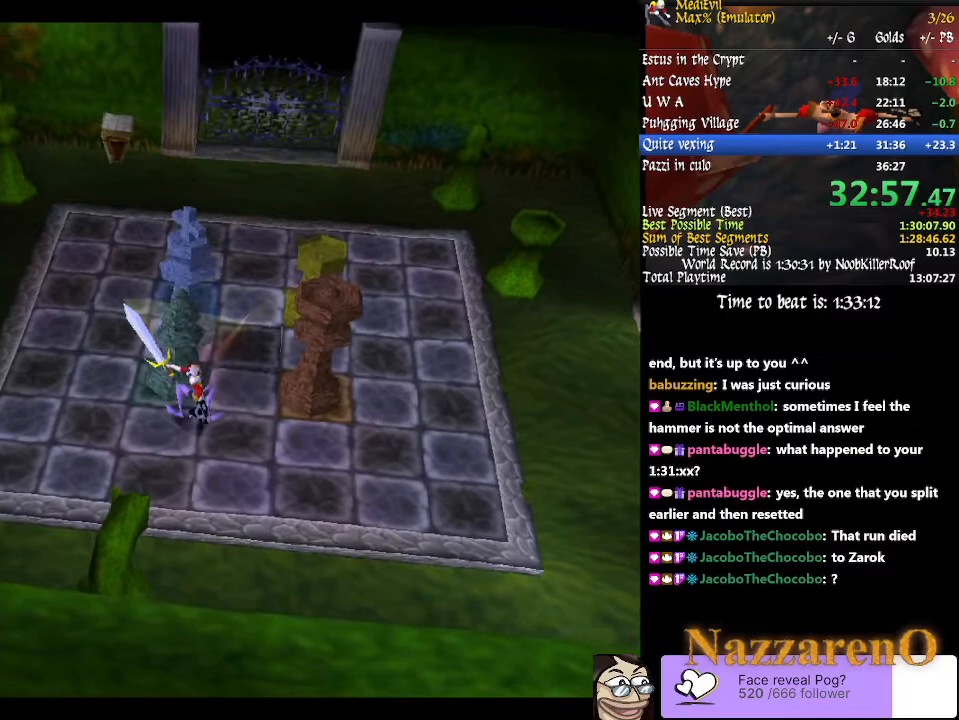
{"dt_ms": 500, "buttons": ["CIRCLE"], "left_stick": "up-right", "right_stick": "center", "events": [[500, "CIRCLE", "down"], [500, "left_stick", "up-right"]]}